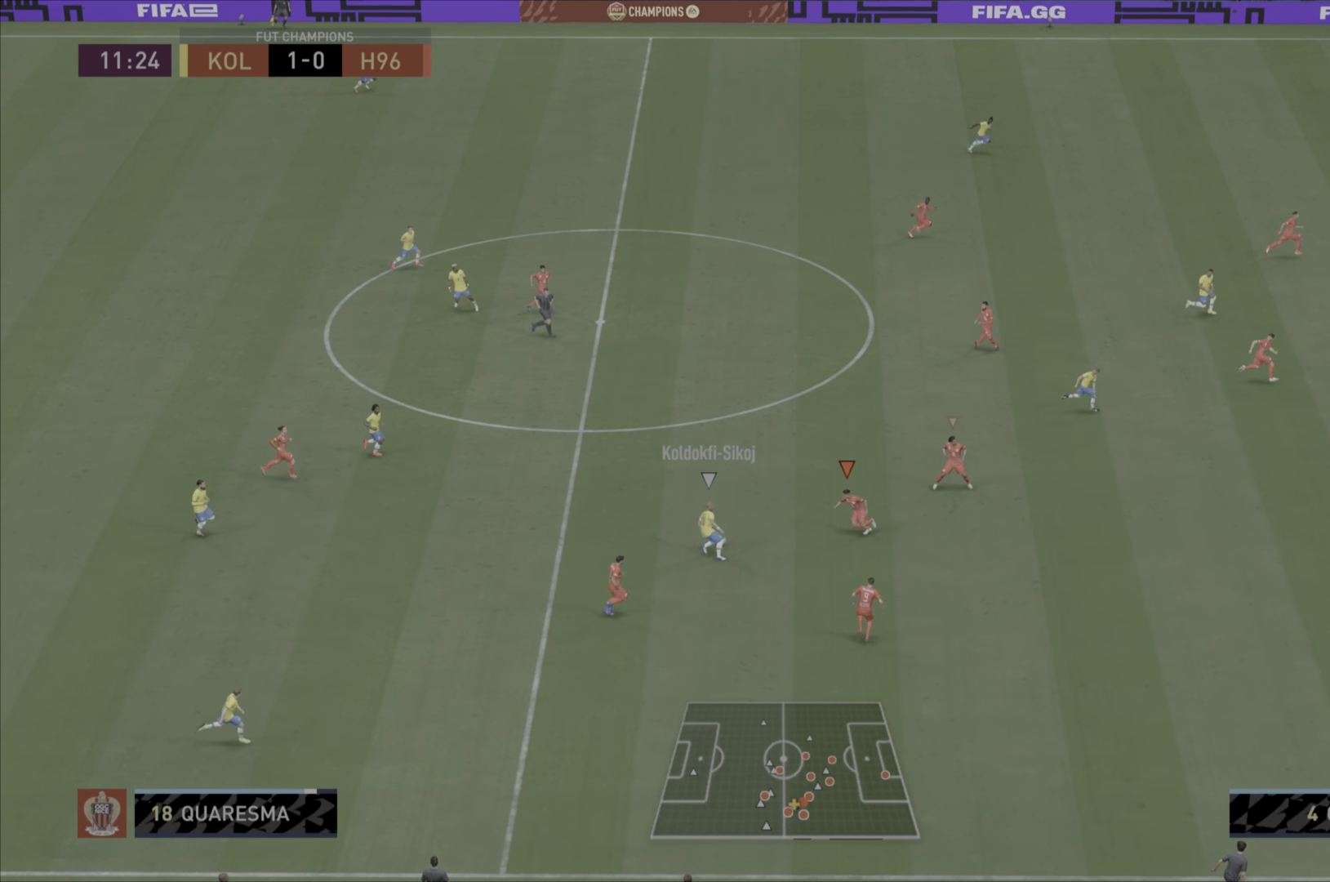
Gameplay with a controller (PlayStation layout); each line is a JSON object with the inputs held at the frame after it. "events" lists button and stick changes between this image and that frame as [ms after this image, input, new state], when the widget could be followed in between. Not read: L3 R3.
{"buttons": ["L2", "R1"], "left_stick": "up-left", "right_stick": "center", "events": [[150, "left_stick", "left"], [217, "left_stick", "up-left"]]}
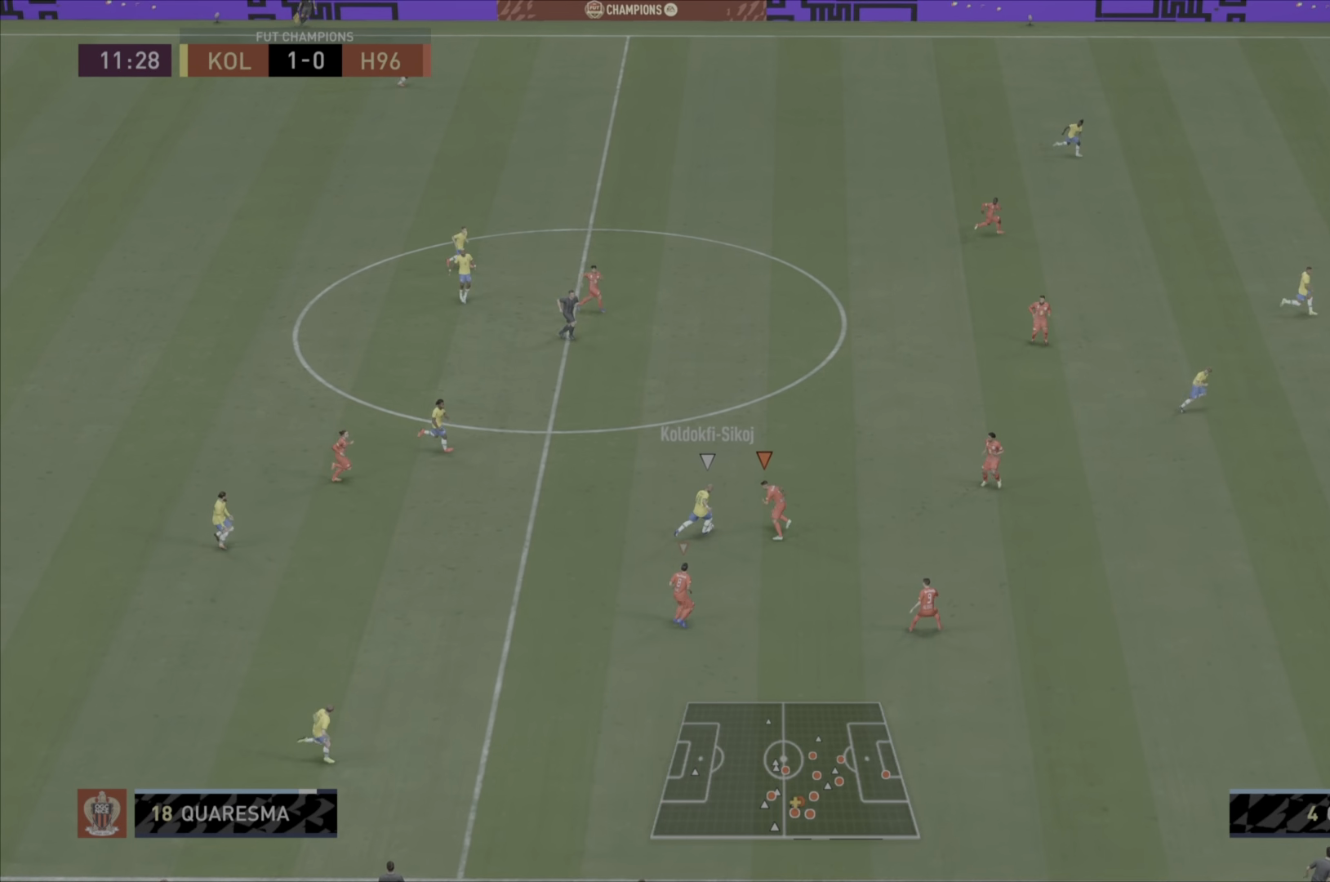
{"buttons": ["L2", "R1"], "left_stick": "up-left", "right_stick": "center", "events": []}
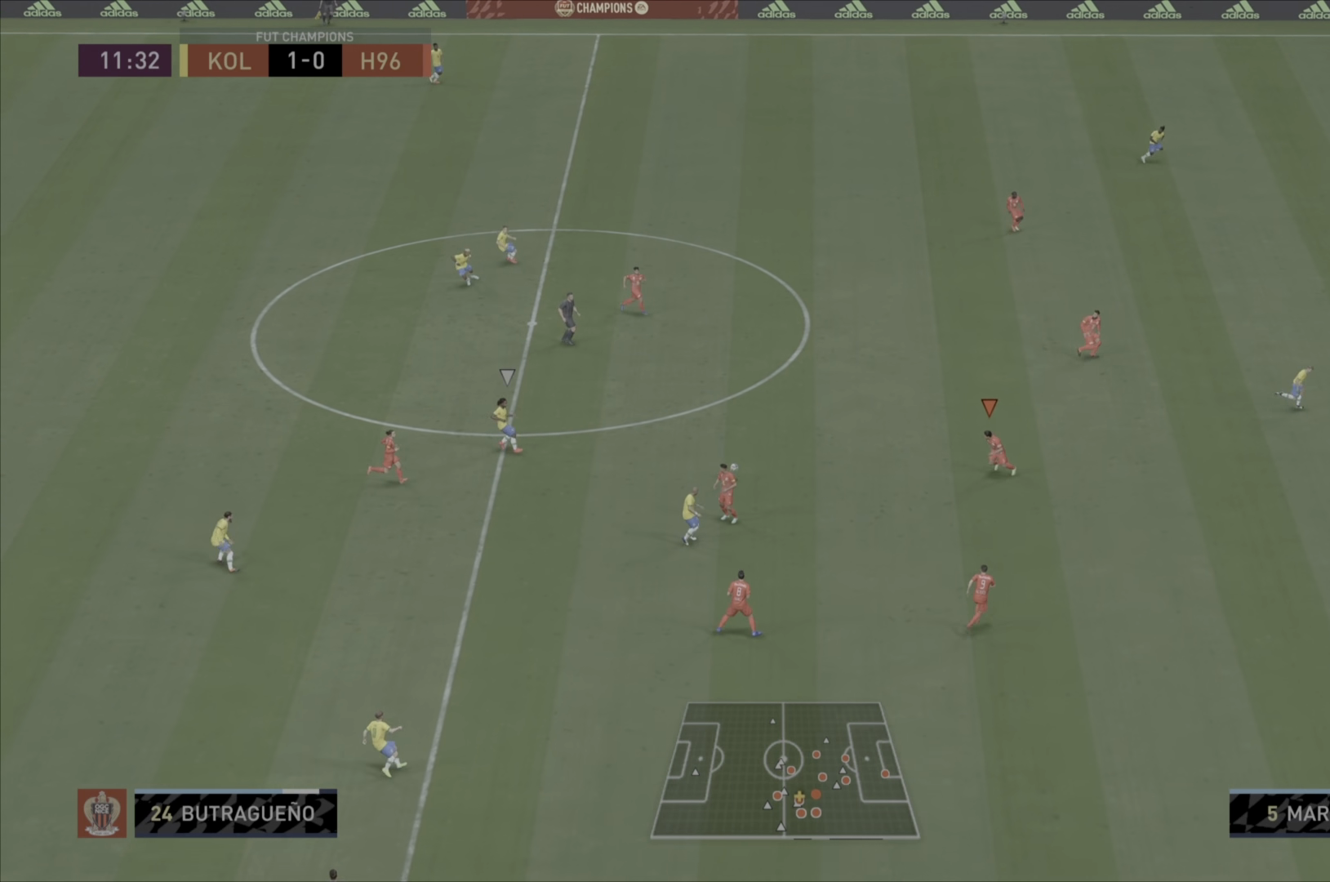
{"buttons": ["R1"], "left_stick": "up-left", "right_stick": "center", "events": [[67, "left_stick", "down-left"], [117, "L2", "up"], [267, "left_stick", "up-left"], [300, "R1", "up"], [467, "R1", "down"]]}
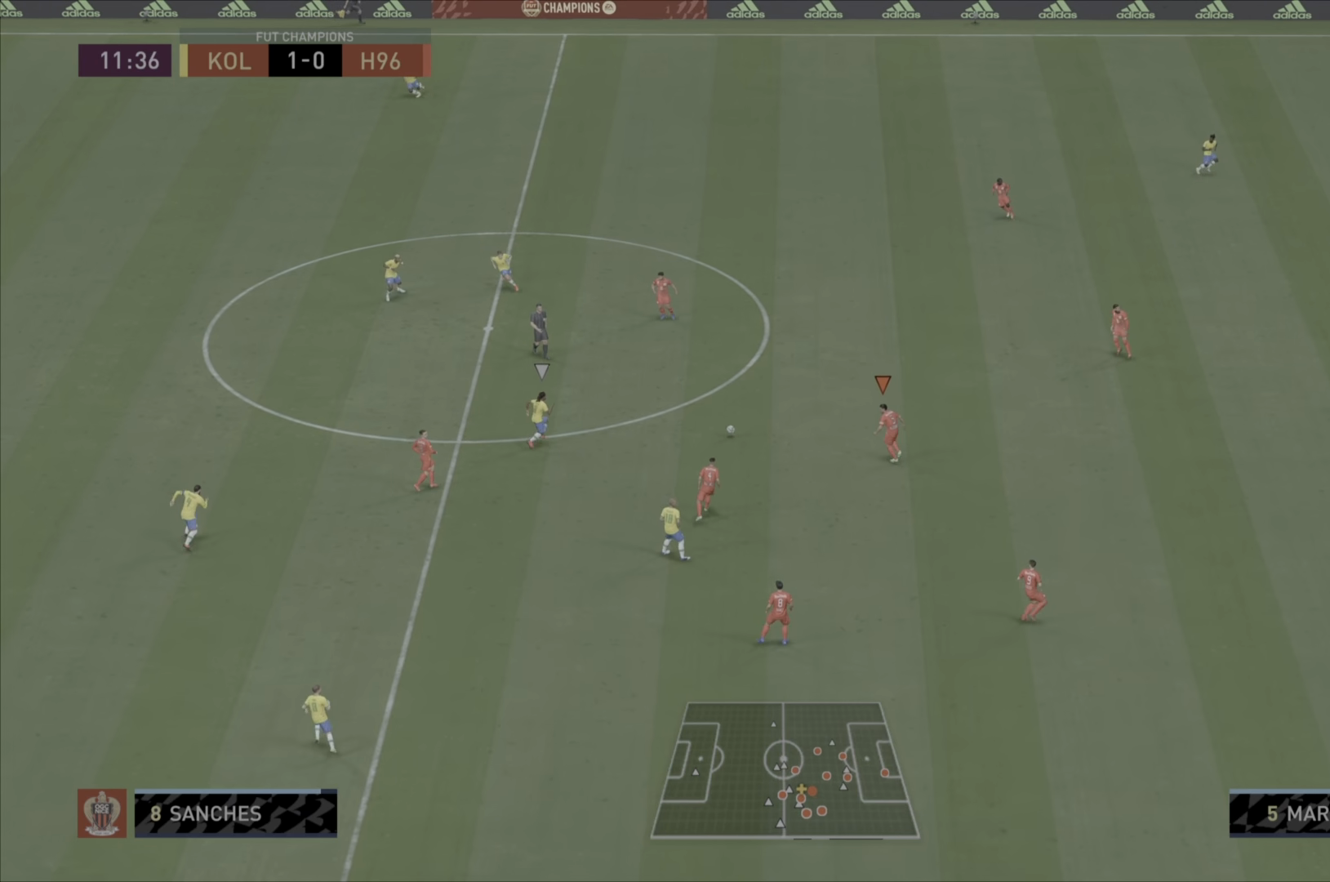
{"buttons": [], "left_stick": "up-left", "right_stick": "center", "events": [[350, "R1", "up"]]}
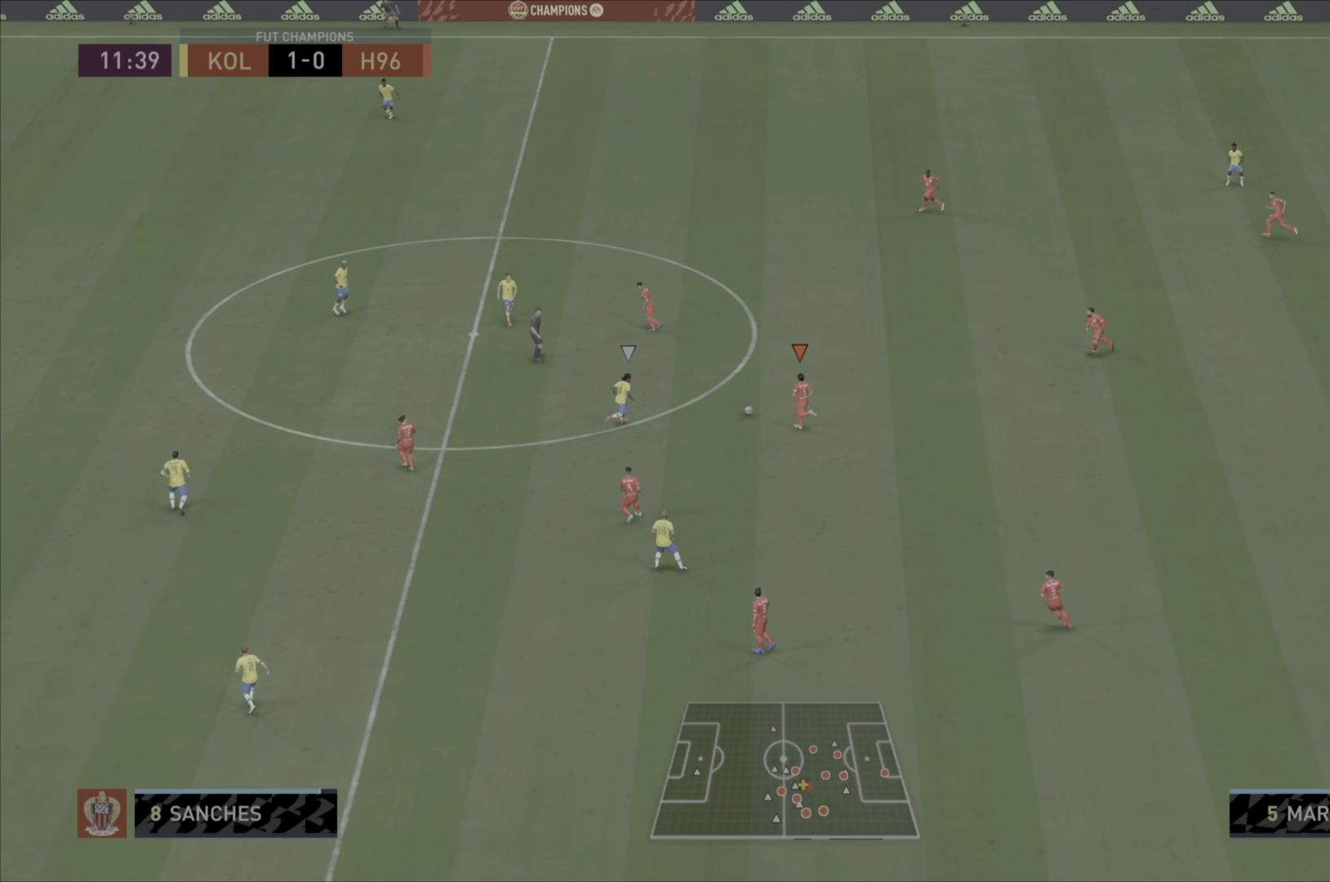
{"buttons": [], "left_stick": "up-left", "right_stick": "center", "events": [[284, "TRIANGLE", "down"], [417, "TRIANGLE", "up"]]}
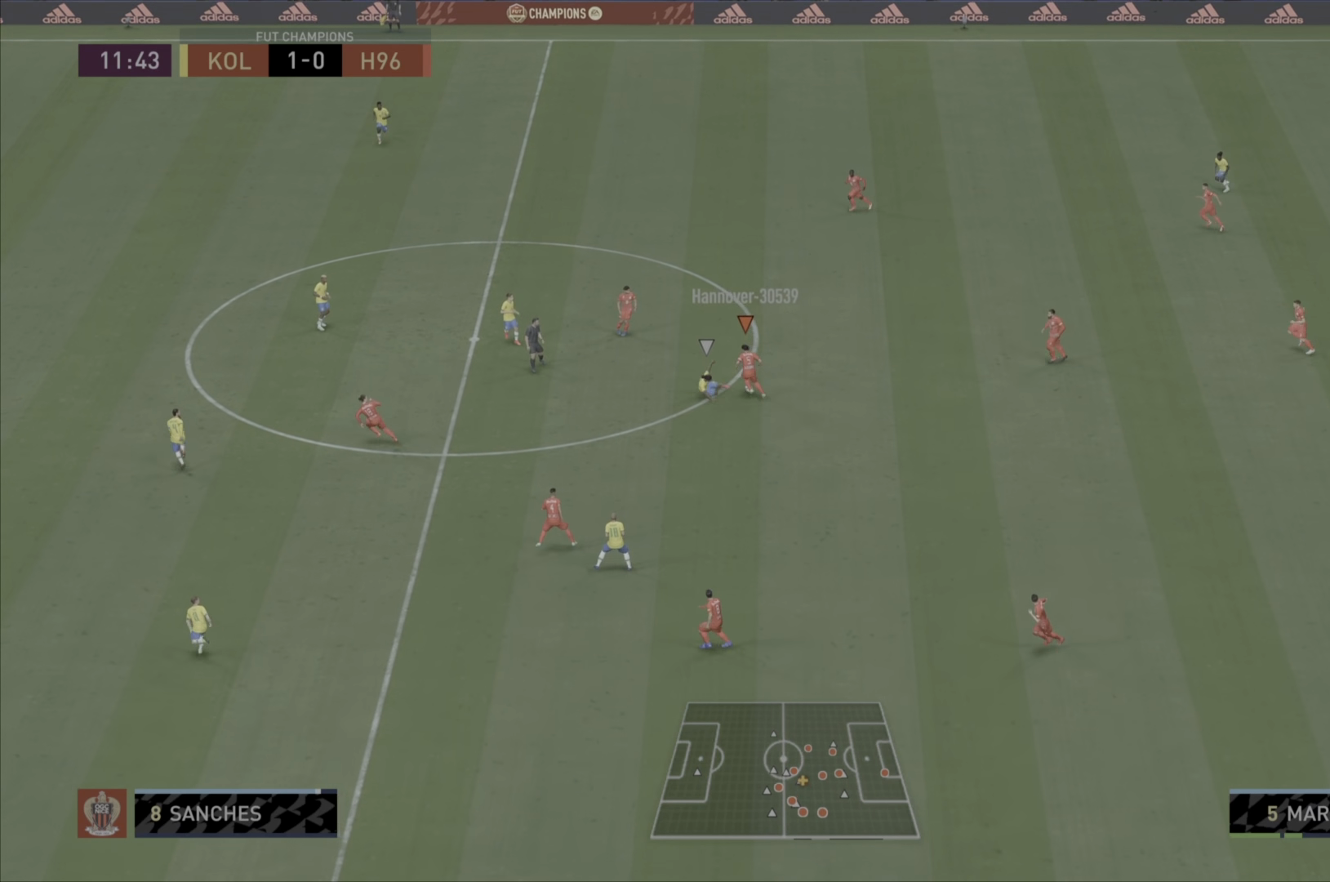
{"buttons": ["R1"], "left_stick": "up-left", "right_stick": "center", "events": [[83, "R1", "down"]]}
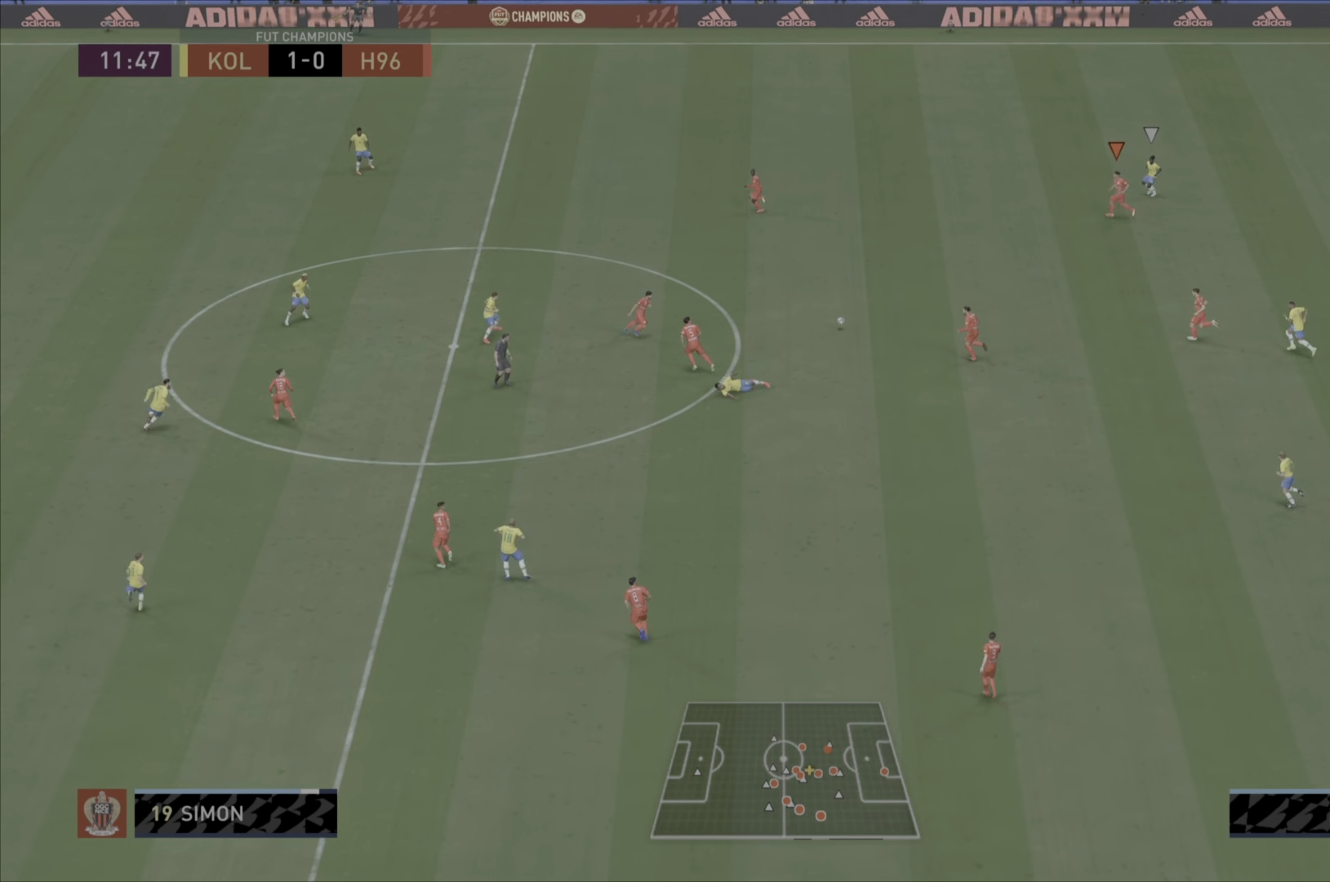
{"buttons": ["R1"], "left_stick": "down-left", "right_stick": "center", "events": [[50, "left_stick", "left"], [367, "left_stick", "down-left"]]}
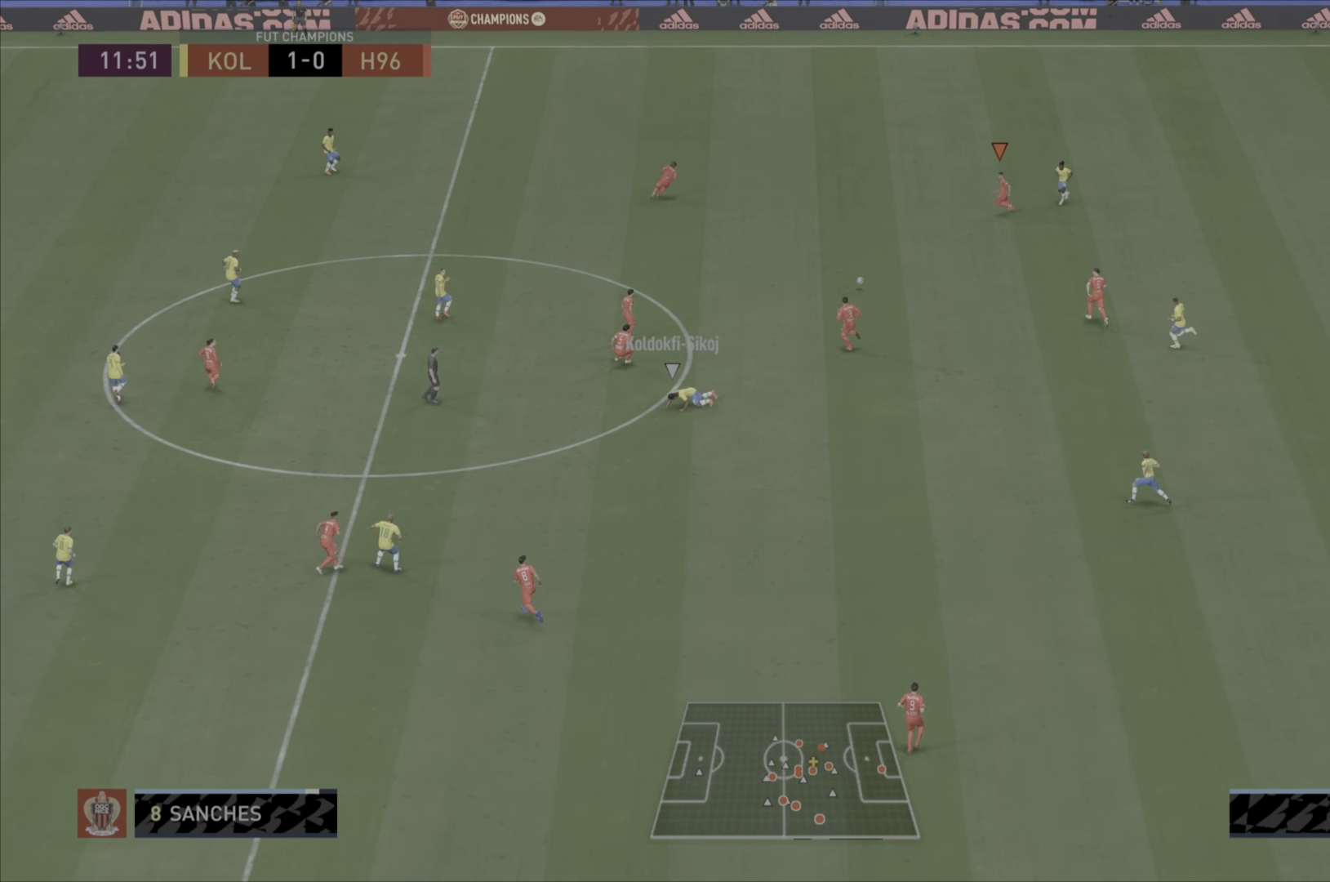
{"buttons": ["CROSS"], "left_stick": "left", "right_stick": "center", "events": [[100, "R1", "up"], [167, "left_stick", "left"], [500, "CROSS", "down"]]}
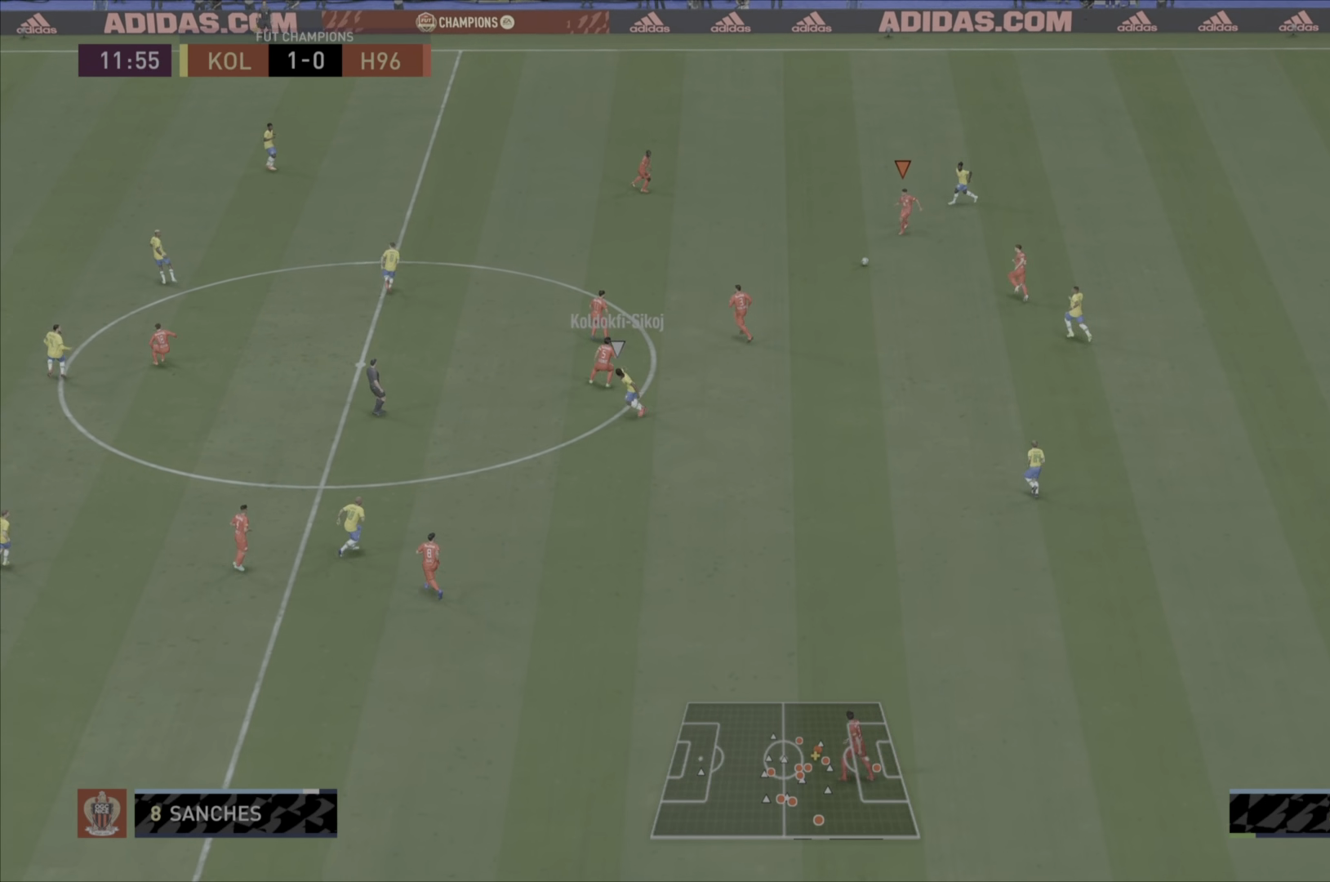
{"buttons": [], "left_stick": "center", "right_stick": "center", "events": [[134, "CROSS", "up"], [267, "left_stick", "center"]]}
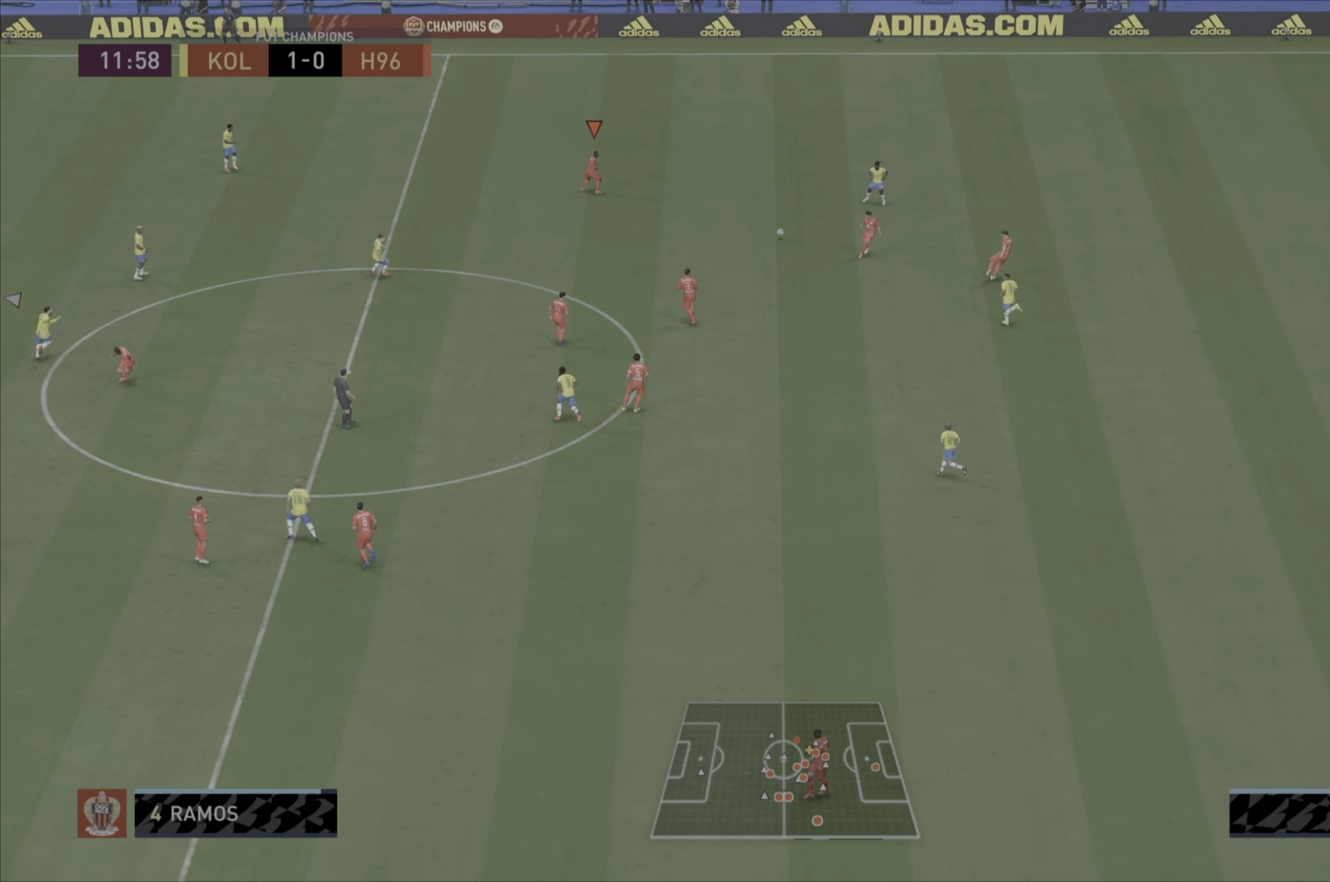
{"buttons": [], "left_stick": "down-left", "right_stick": "center", "events": [[33, "R1", "down"], [33, "left_stick", "down-left"], [417, "R1", "up"]]}
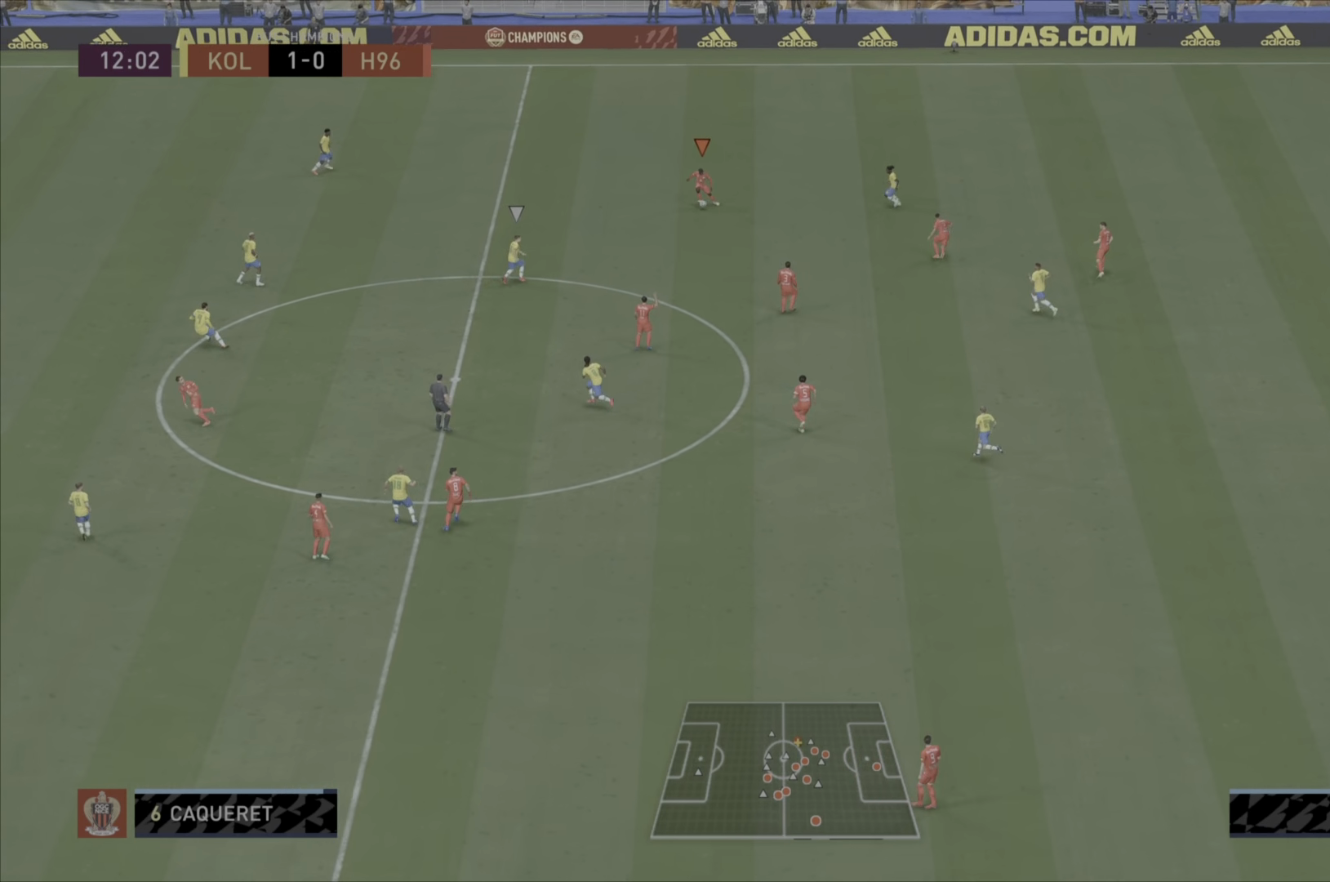
{"buttons": [], "left_stick": "down", "right_stick": "center", "events": [[451, "left_stick", "down"]]}
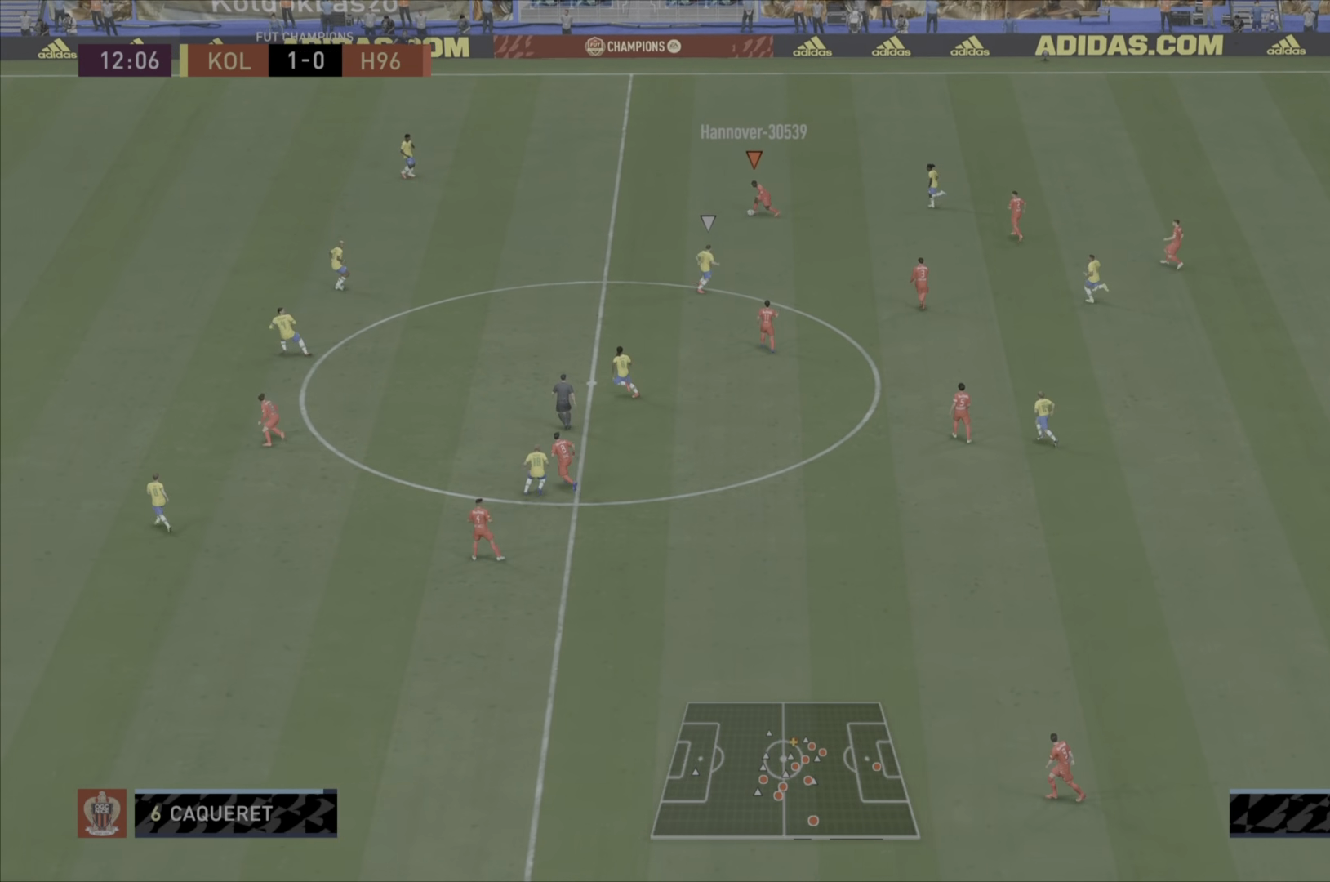
{"buttons": [], "left_stick": "left", "right_stick": "center", "events": [[250, "left_stick", "down-left"], [350, "left_stick", "left"]]}
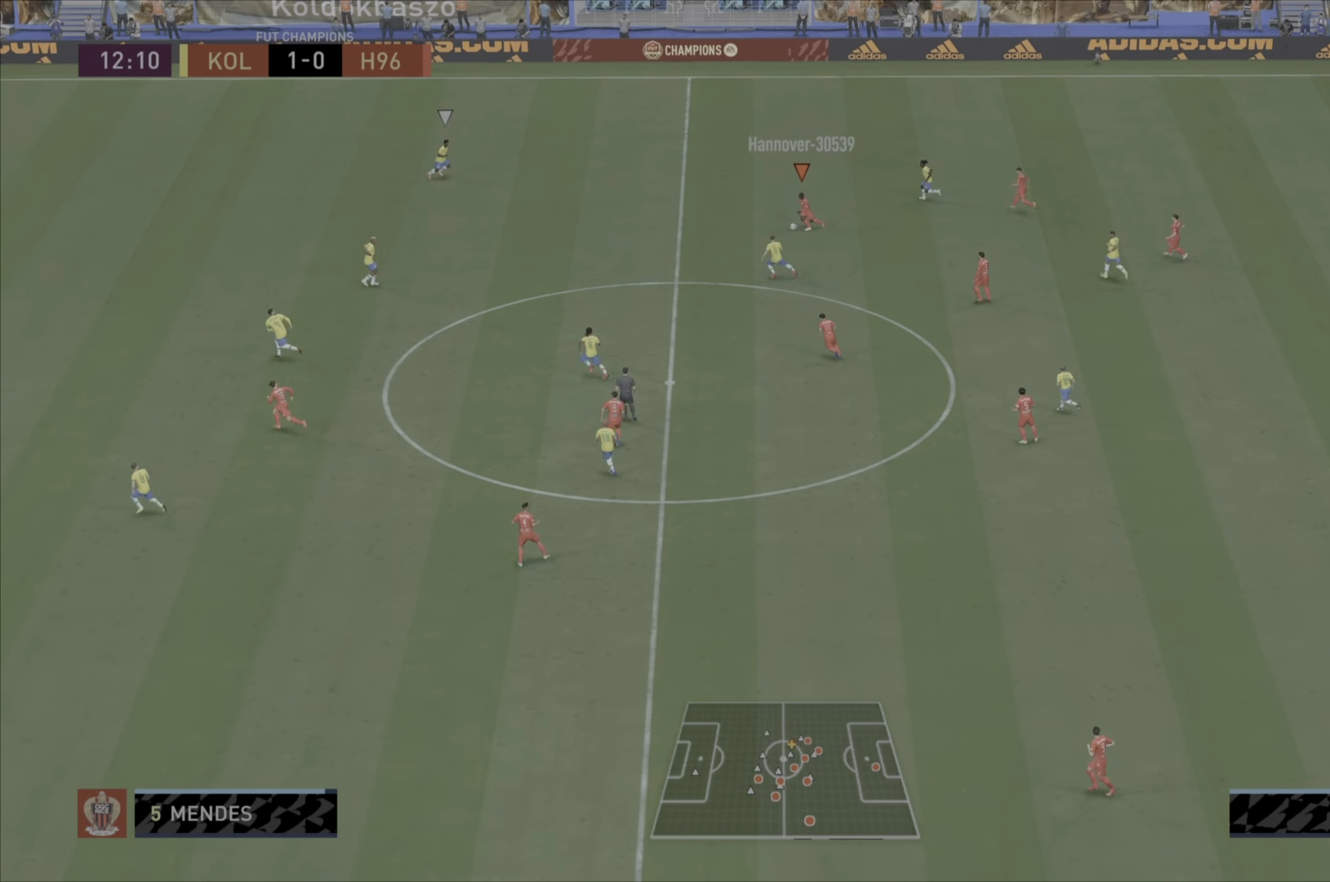
{"buttons": ["R1"], "left_stick": "left", "right_stick": "center", "events": [[50, "R1", "down"]]}
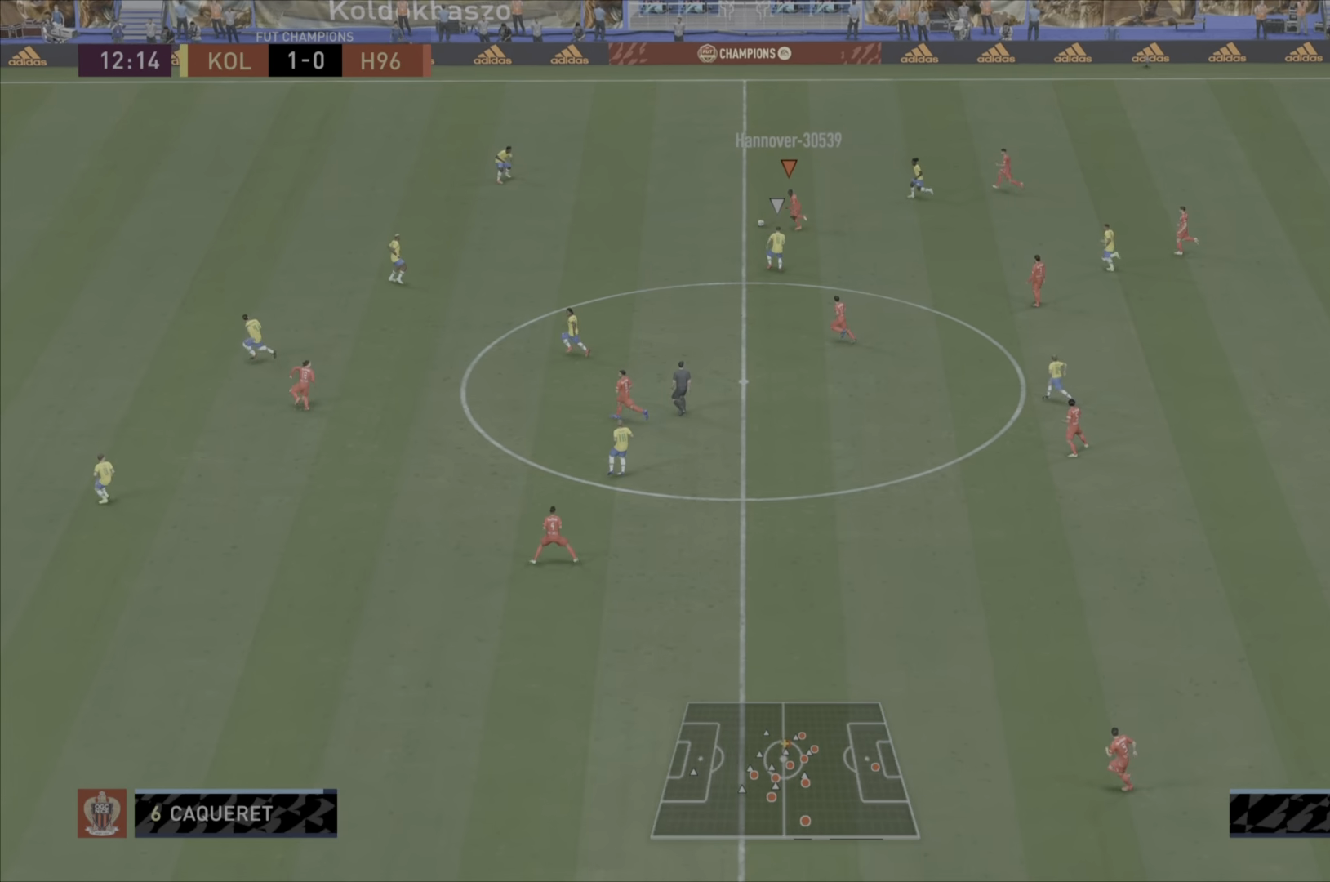
{"buttons": [], "left_stick": "left", "right_stick": "center", "events": [[334, "R1", "up"]]}
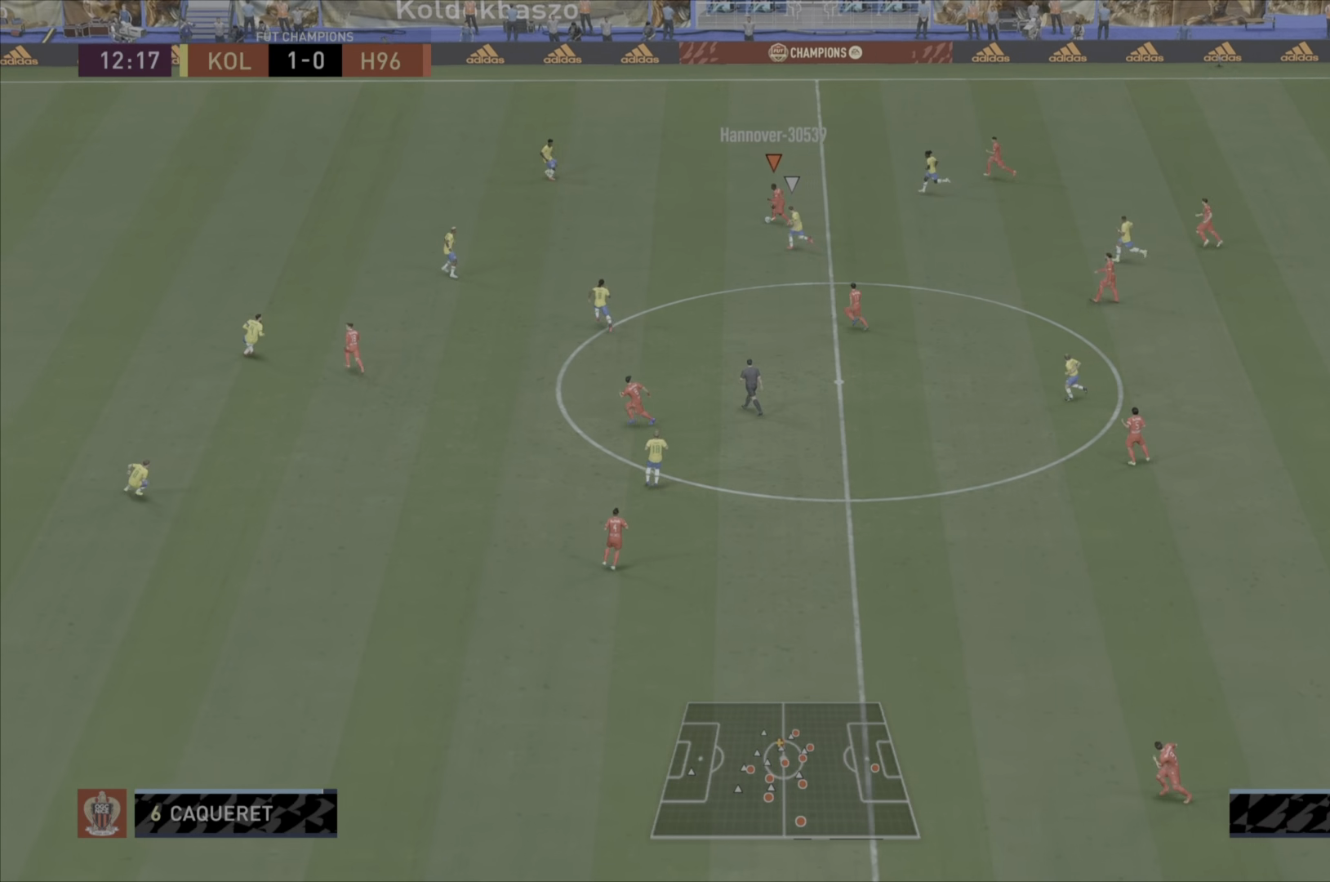
{"buttons": [], "left_stick": "down-left", "right_stick": "center", "events": [[333, "left_stick", "down-left"]]}
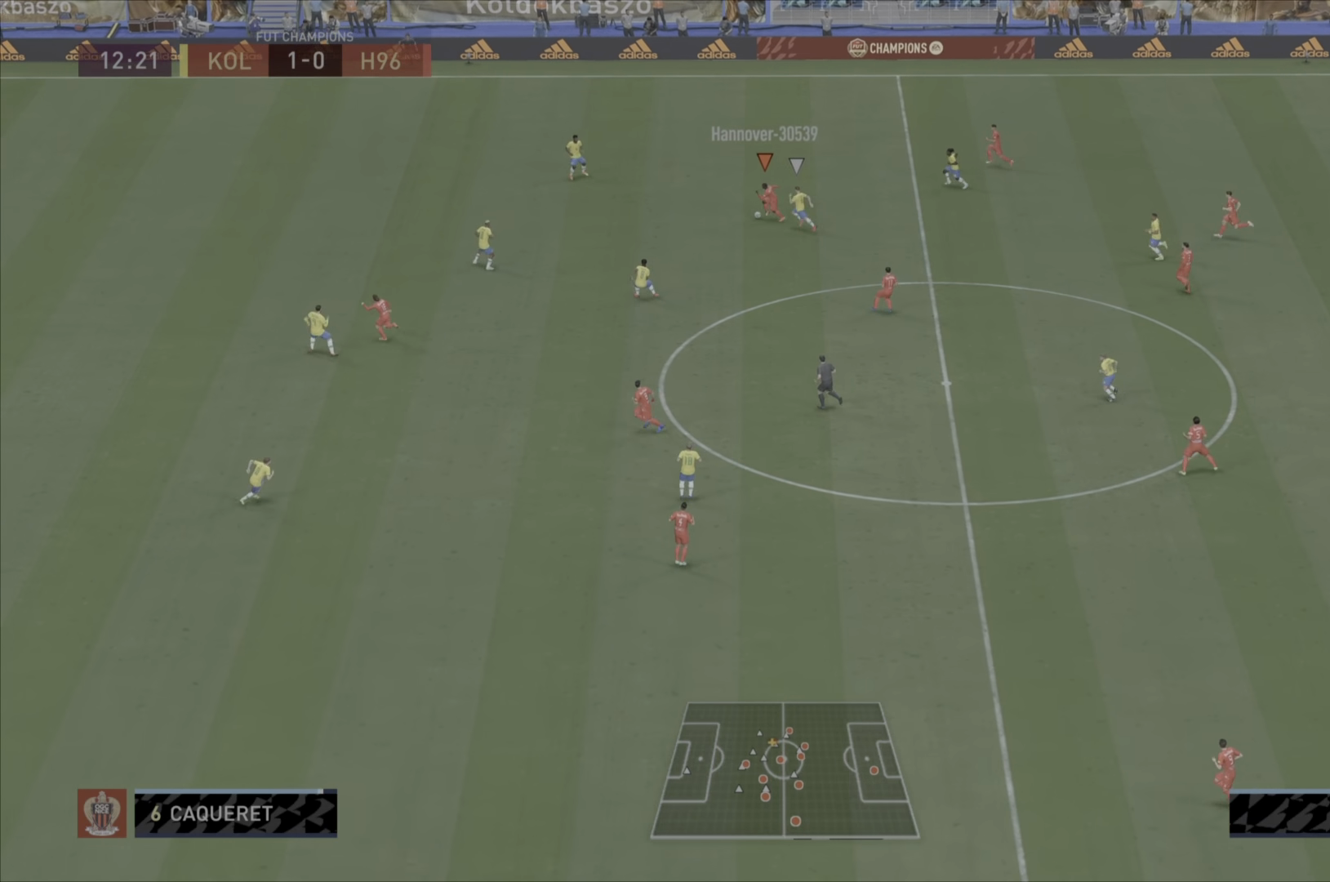
{"buttons": ["R1"], "left_stick": "down-left", "right_stick": "center", "events": [[134, "CROSS", "down"], [284, "CROSS", "up"], [317, "R1", "down"]]}
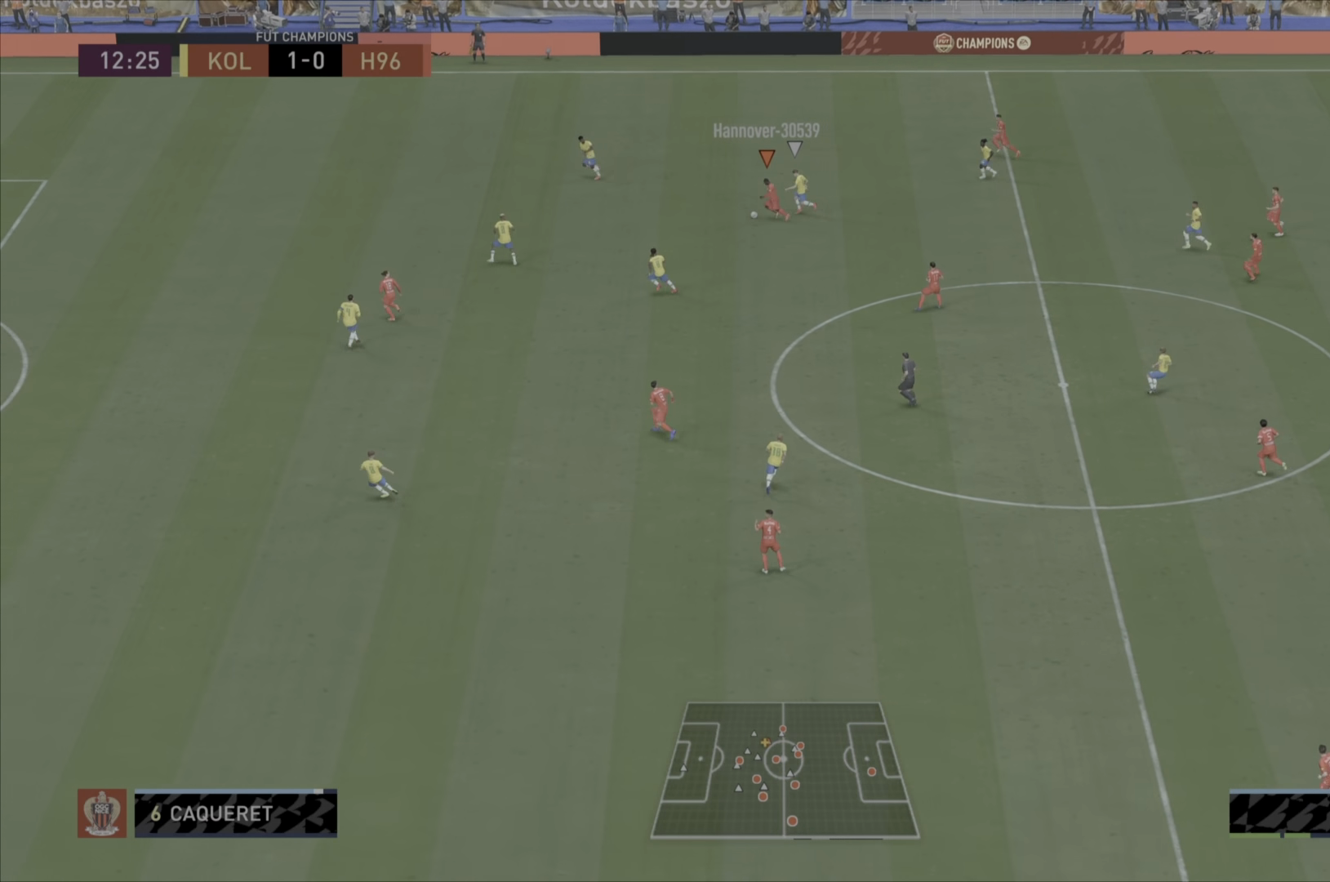
{"buttons": ["R1"], "left_stick": "down-left", "right_stick": "center", "events": []}
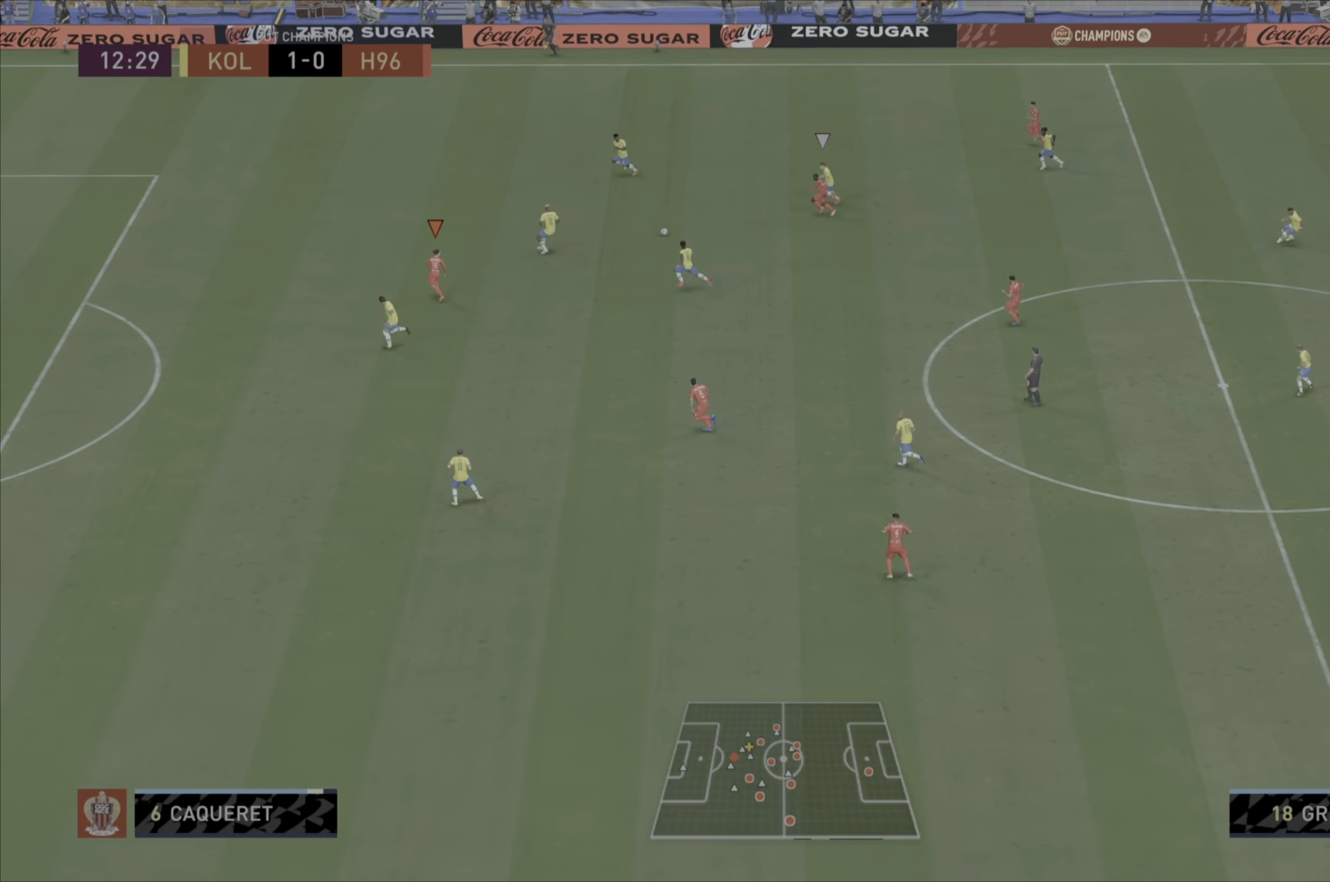
{"buttons": ["R1"], "left_stick": "down-left", "right_stick": "center", "events": []}
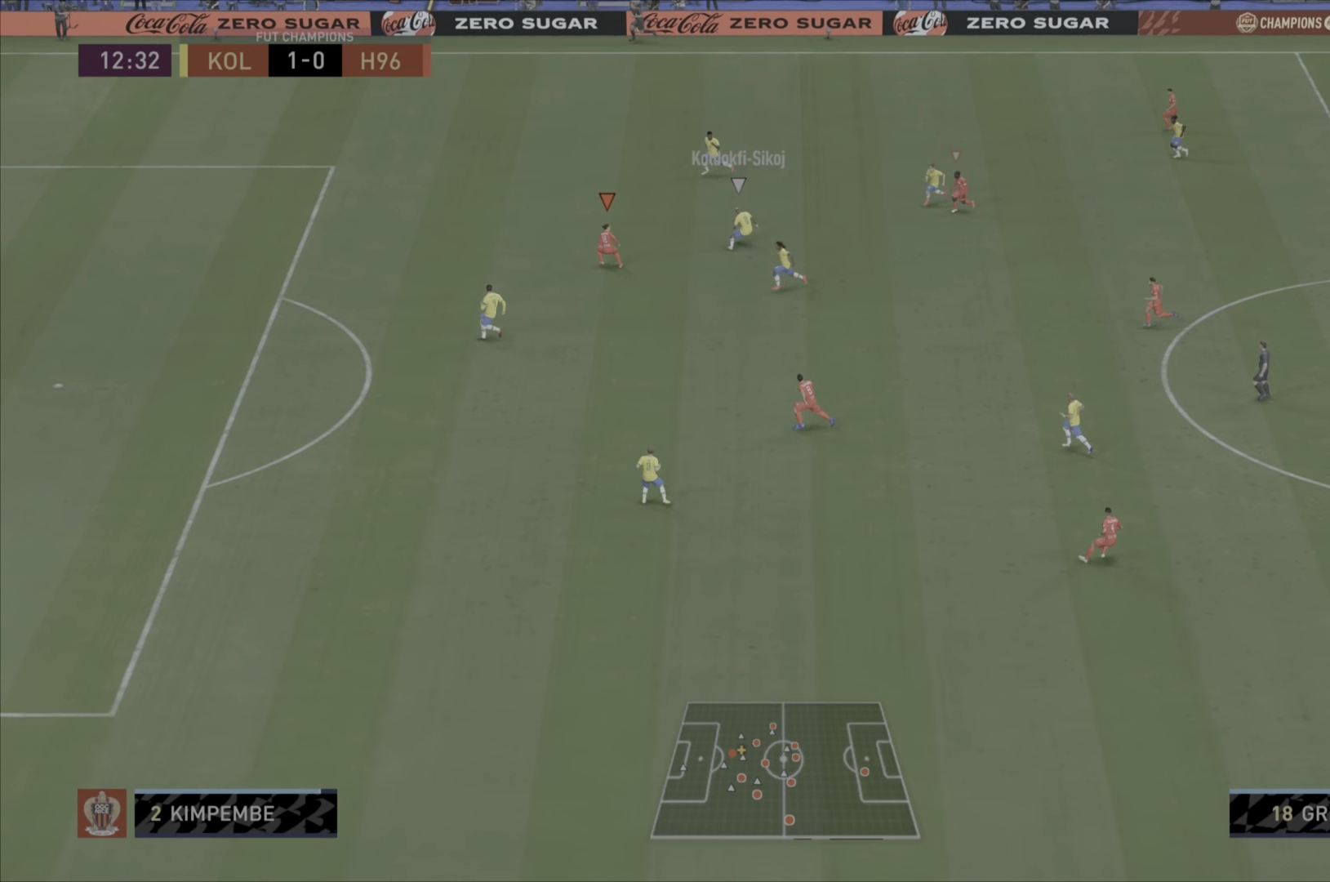
{"buttons": ["L1", "R1"], "left_stick": "center", "right_stick": "center"}
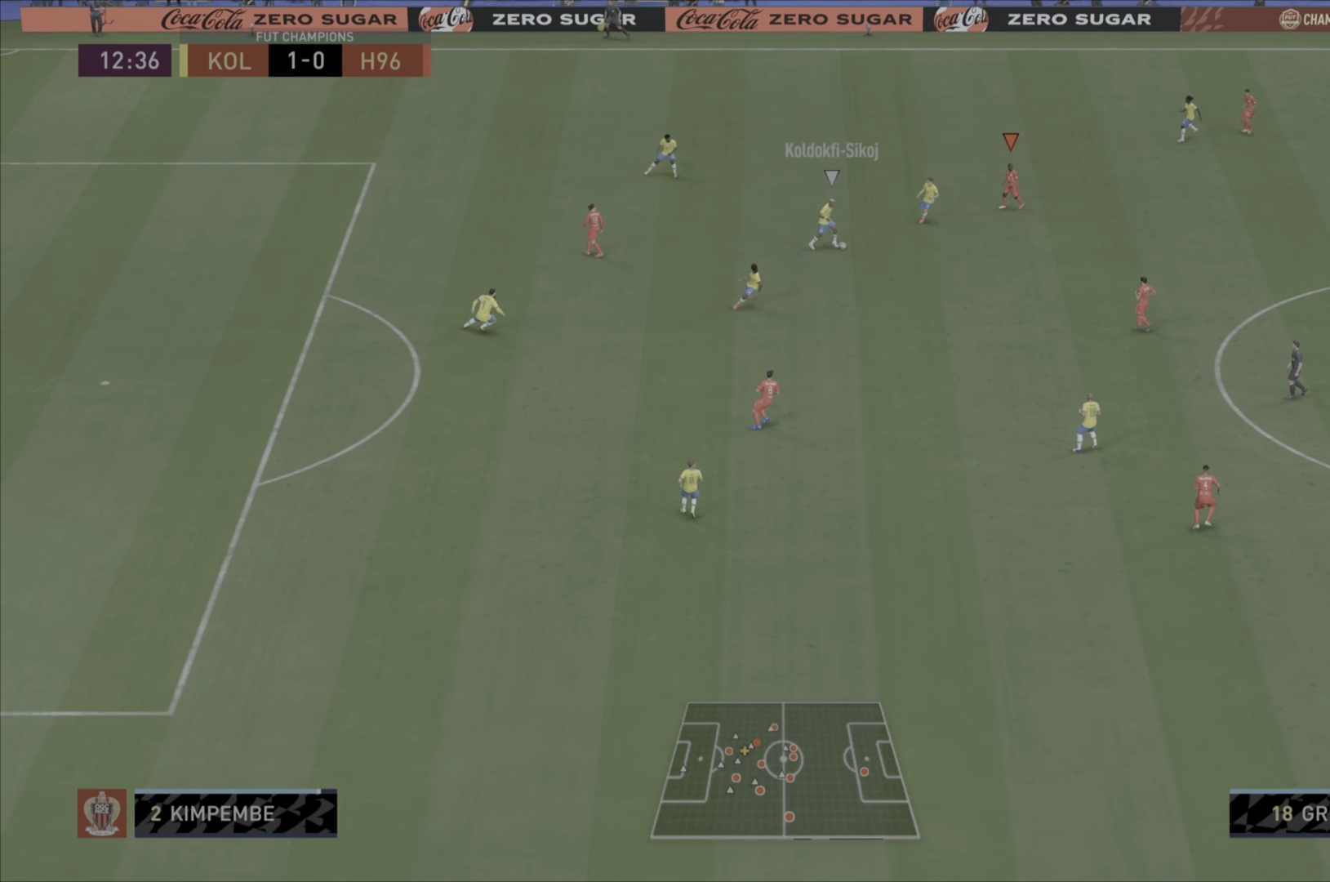
{"buttons": ["L2", "R1"], "left_stick": "down", "right_stick": "center", "events": [[67, "left_stick", "down"], [151, "L1", "up"], [334, "L2", "down"]]}
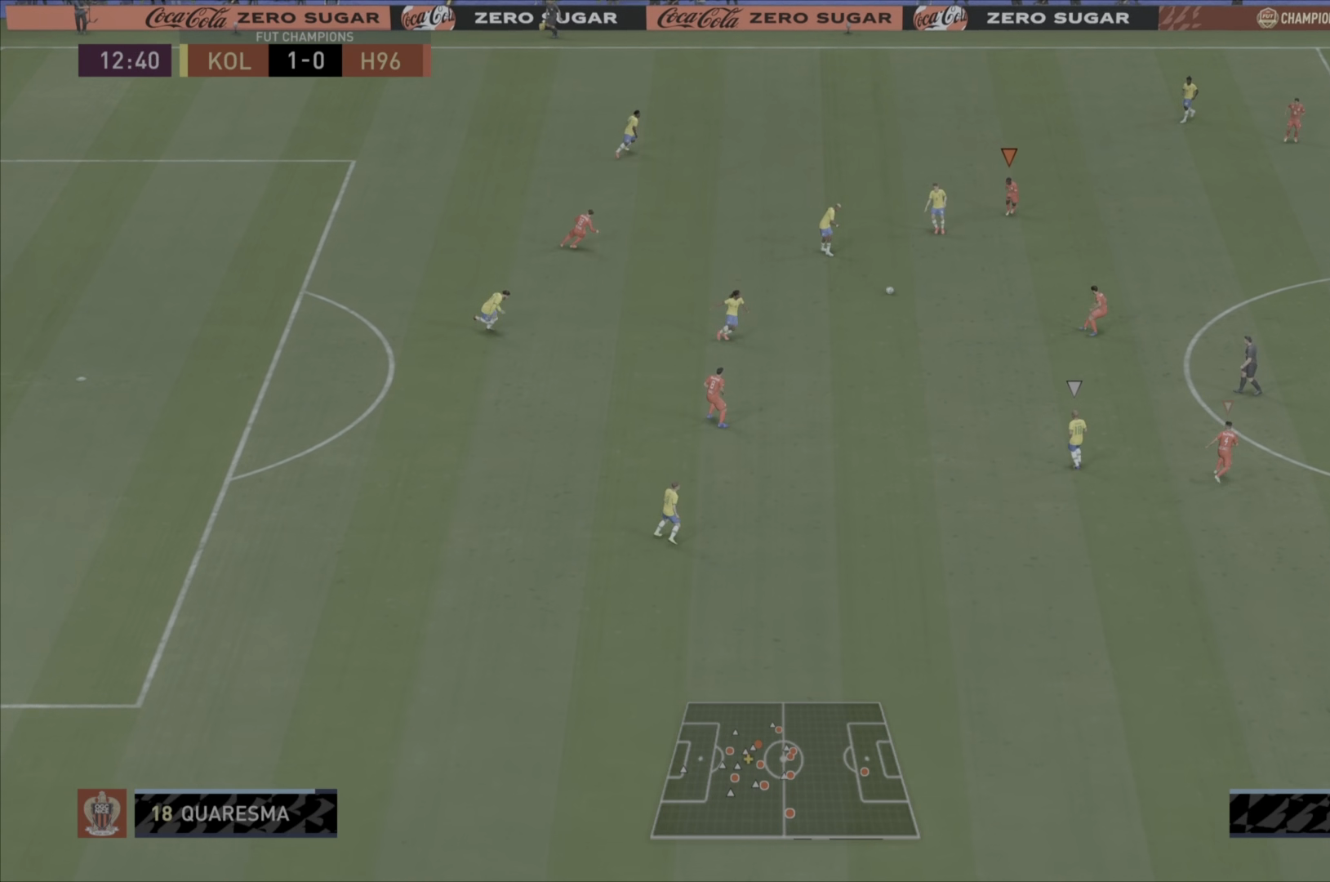
{"buttons": ["L1", "R1"], "left_stick": "down", "right_stick": "center", "events": [[267, "L2", "up"], [317, "L1", "down"]]}
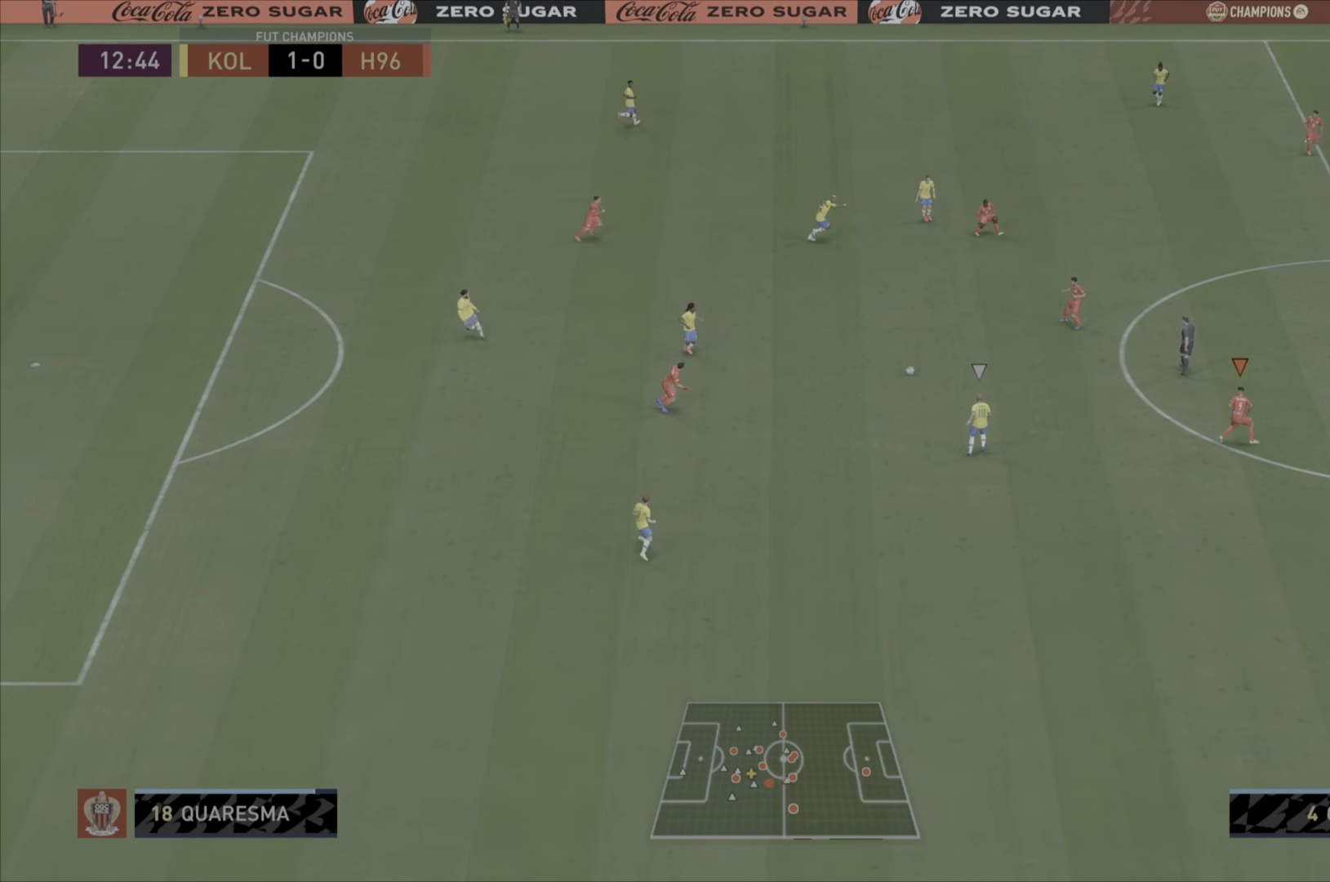
{"buttons": ["L2", "R1"], "left_stick": "down", "right_stick": "center", "events": [[17, "L1", "up"], [201, "L2", "down"]]}
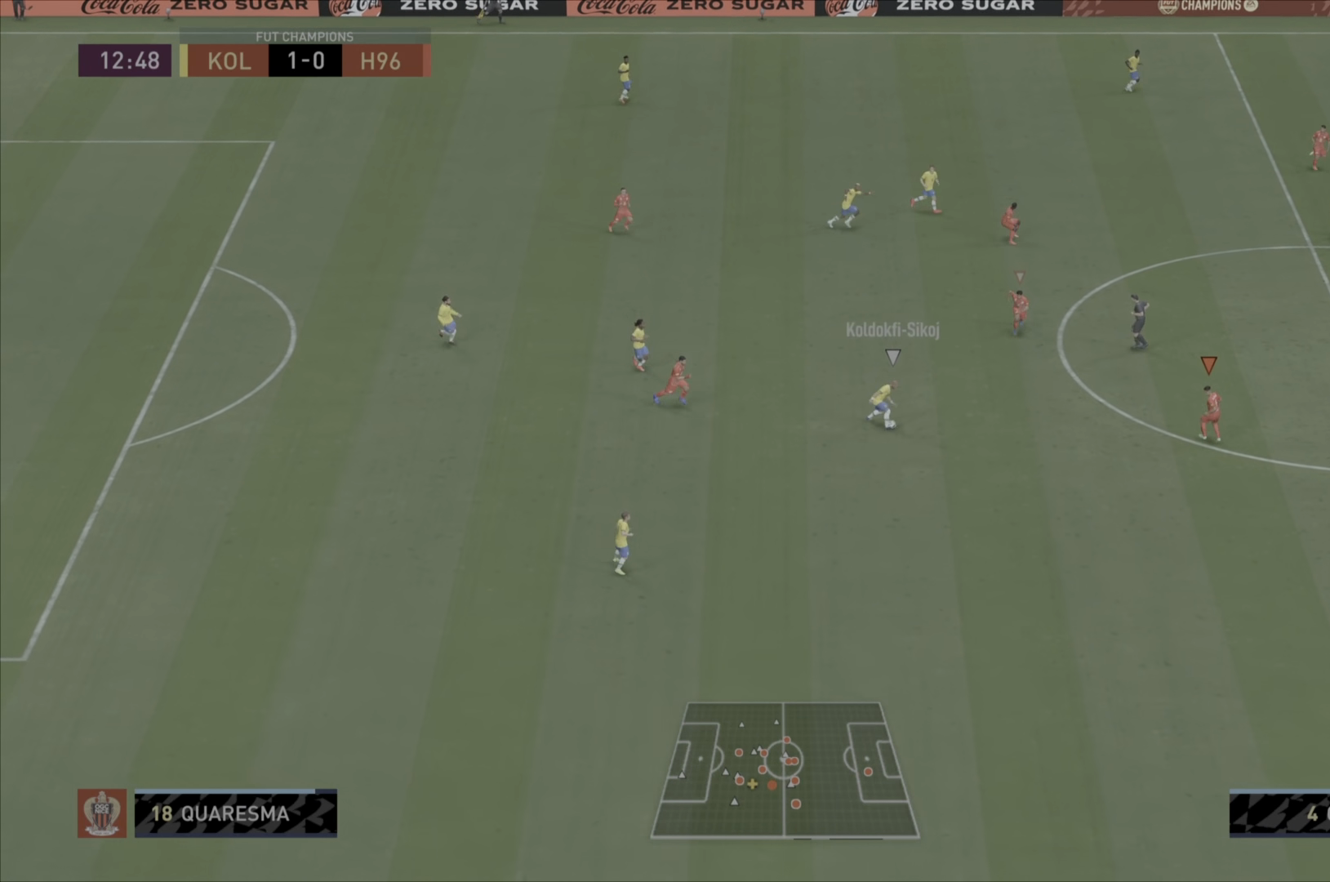
{"buttons": ["L2", "R1"], "left_stick": "down-left", "right_stick": "center", "events": [[100, "left_stick", "down-left"]]}
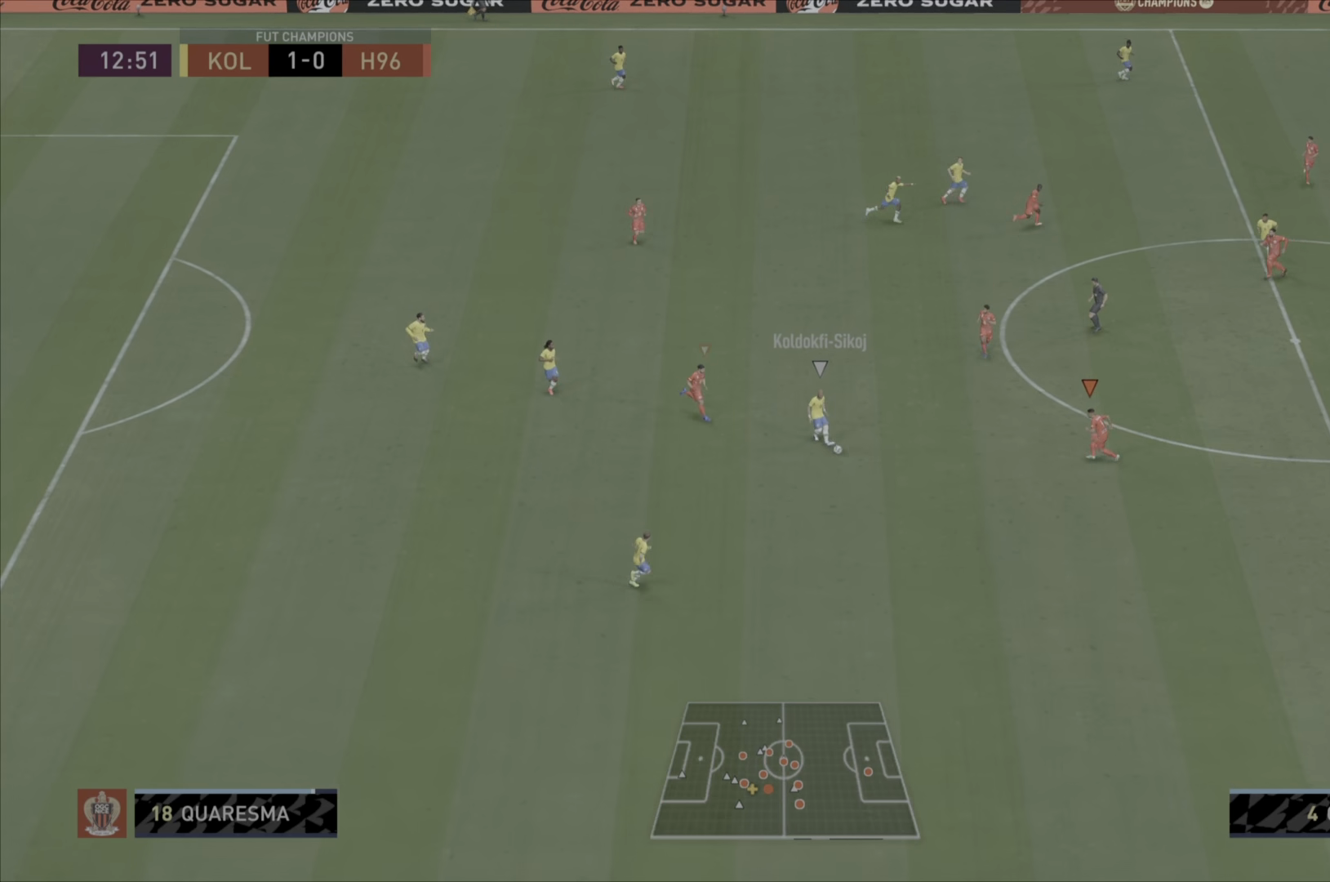
{"buttons": ["R1"], "left_stick": "down", "right_stick": "center", "events": [[133, "left_stick", "down"], [484, "L2", "up"]]}
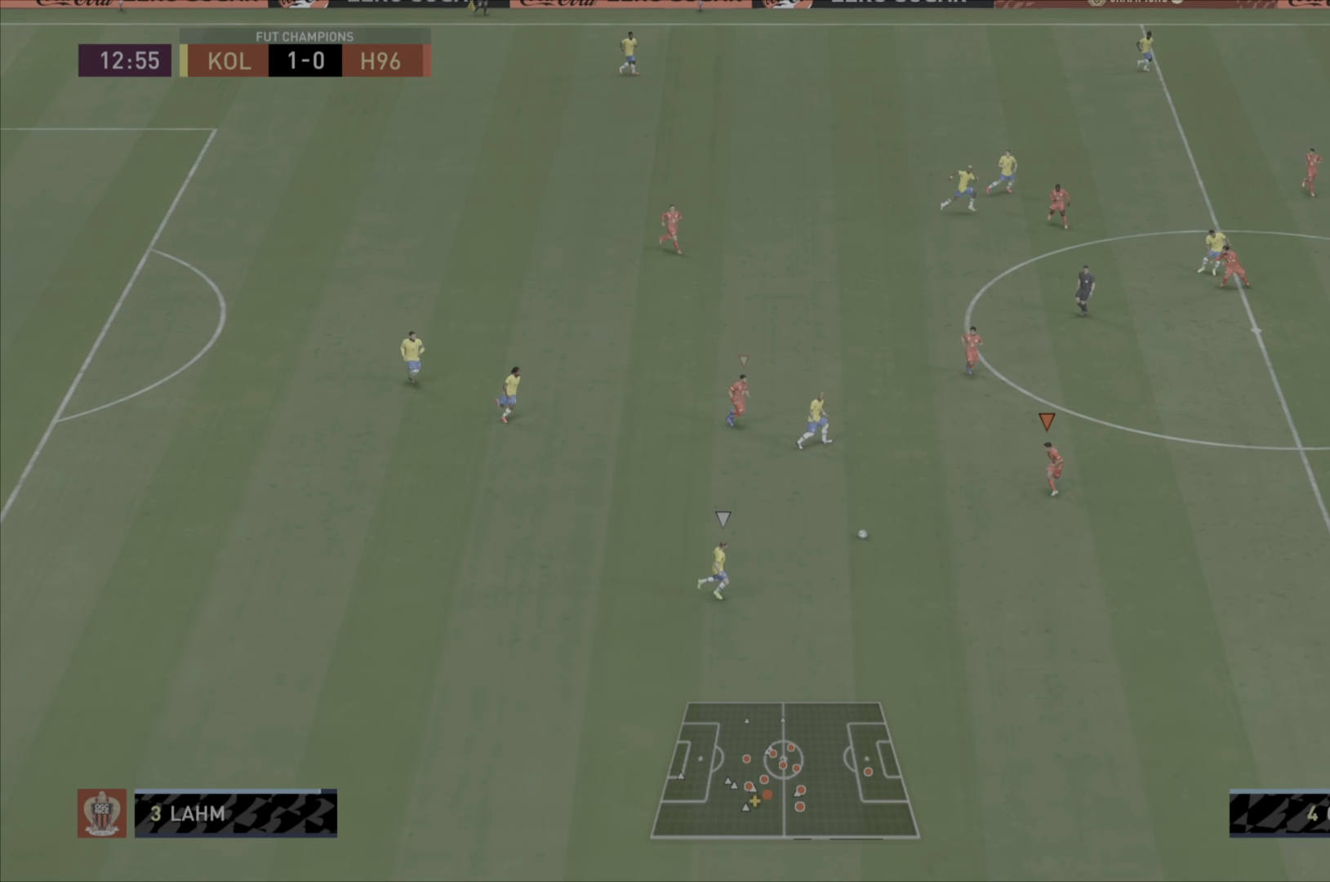
{"buttons": ["R1"], "left_stick": "down", "right_stick": "center", "events": []}
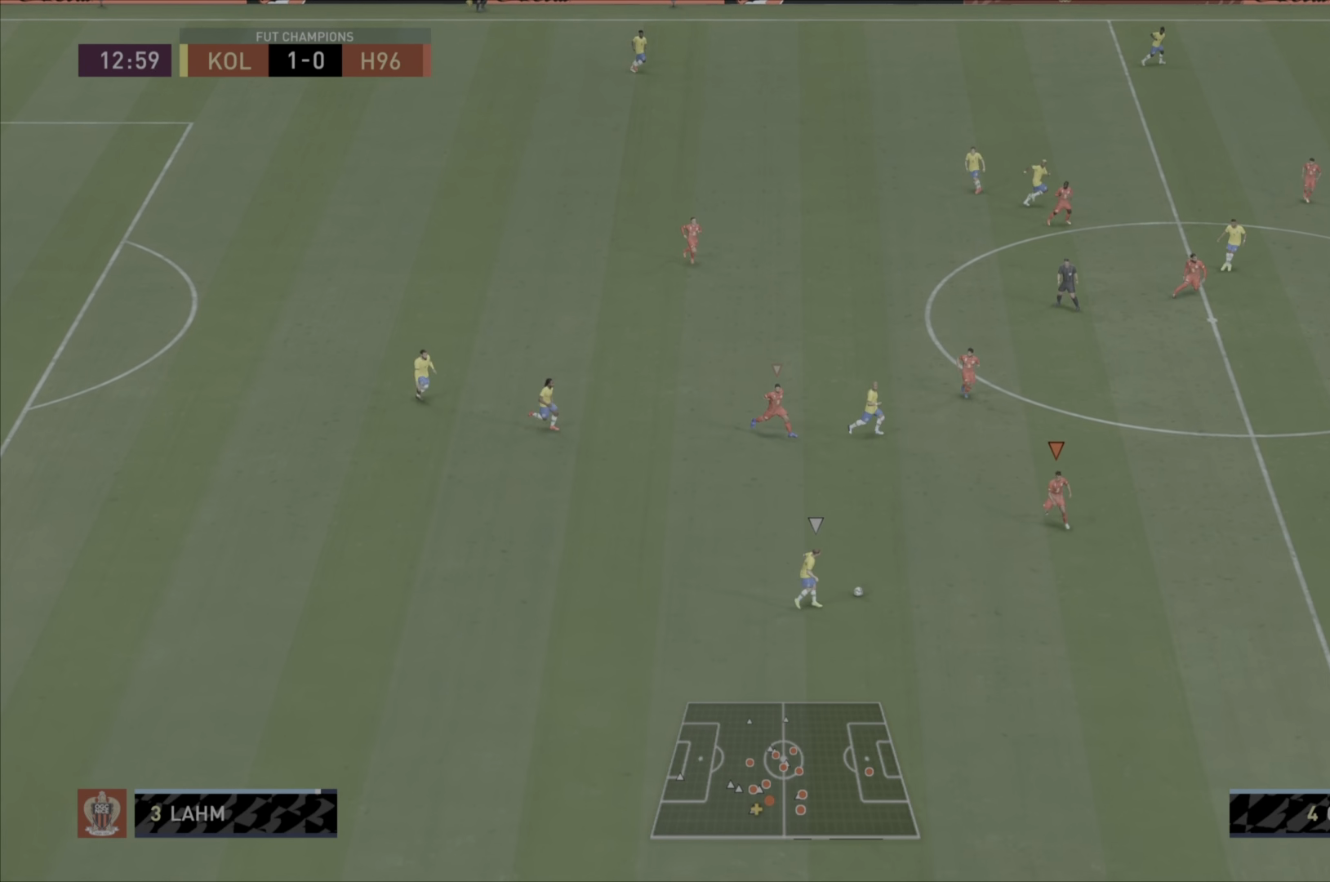
{"buttons": ["R1"], "left_stick": "down", "right_stick": "center", "events": []}
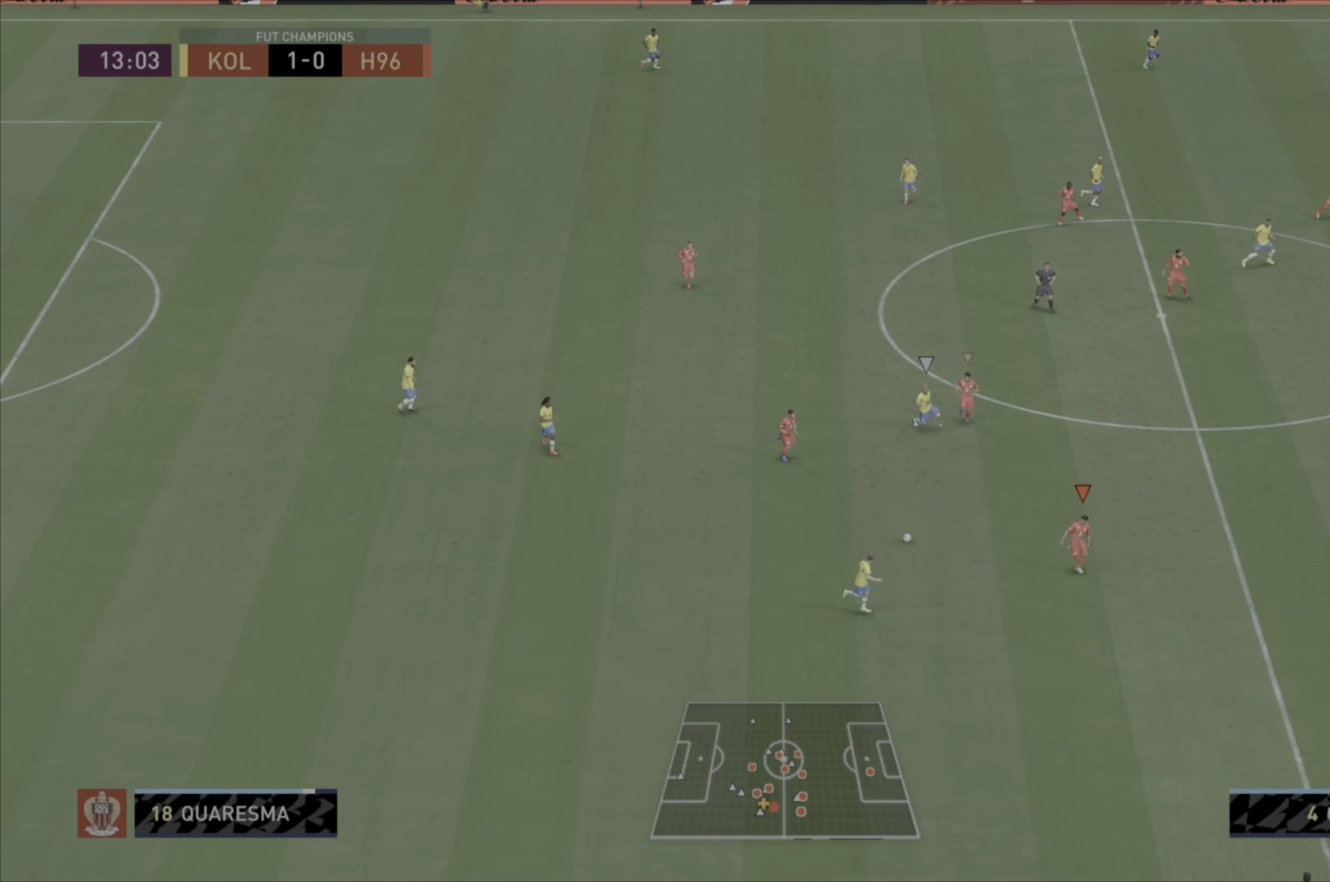
{"buttons": ["R1"], "left_stick": "down", "right_stick": "center", "events": [[217, "left_stick", "center"], [267, "left_stick", "down"], [284, "L1", "down"], [484, "L1", "up"]]}
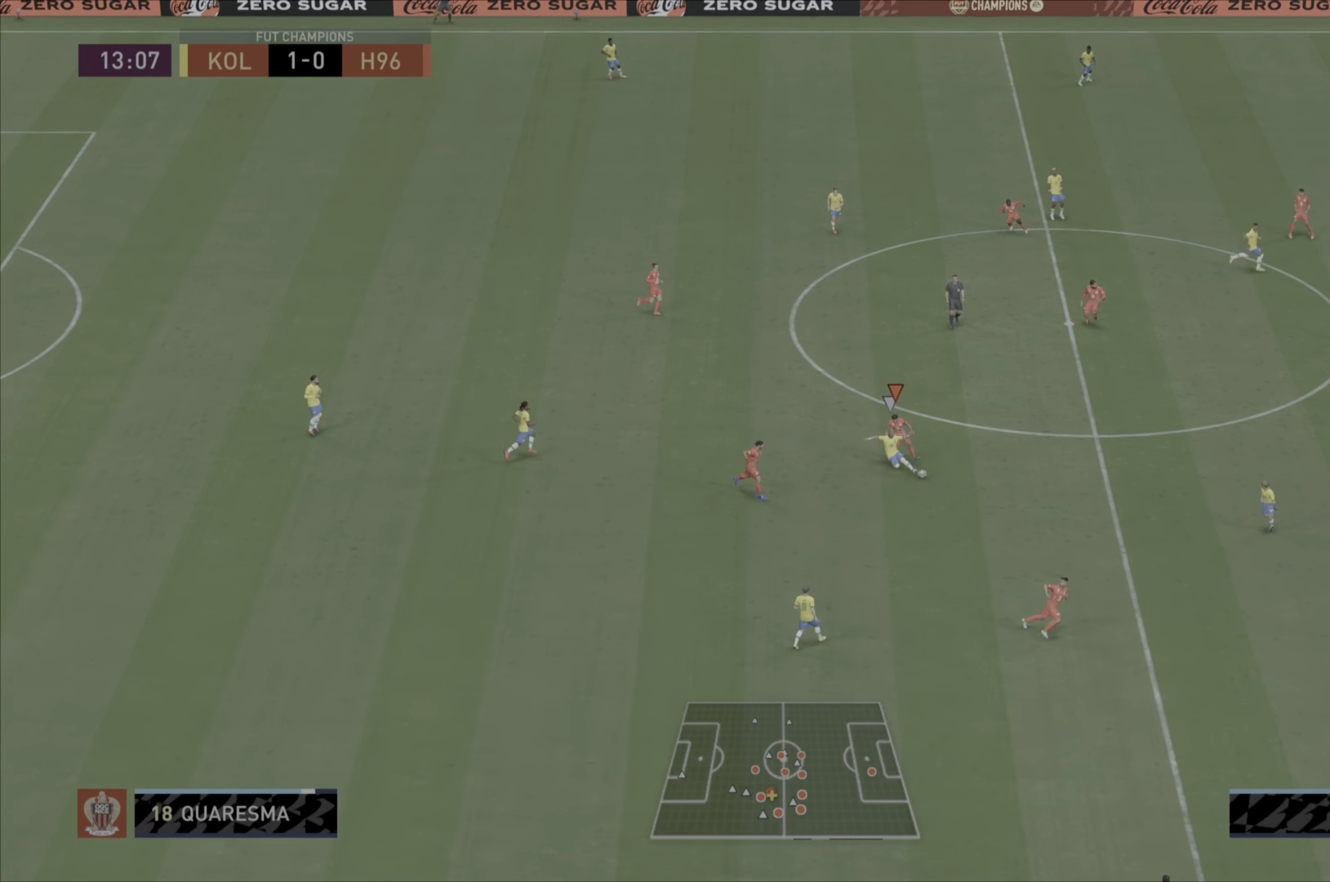
{"buttons": ["L2", "R1"], "left_stick": "down", "right_stick": "center", "events": [[117, "L2", "down"]]}
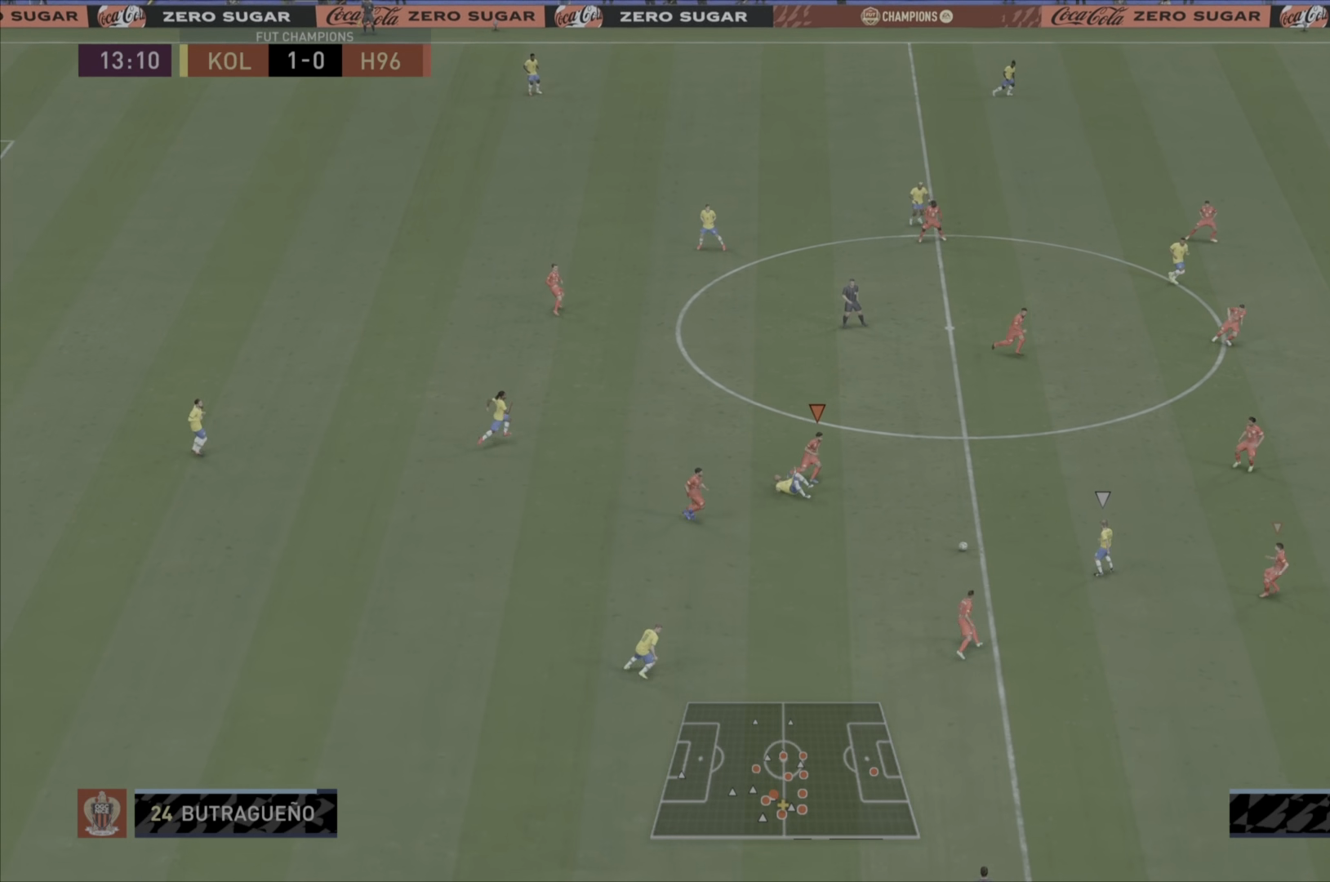
{"buttons": ["L2", "R1"], "left_stick": "down-left", "right_stick": "center"}